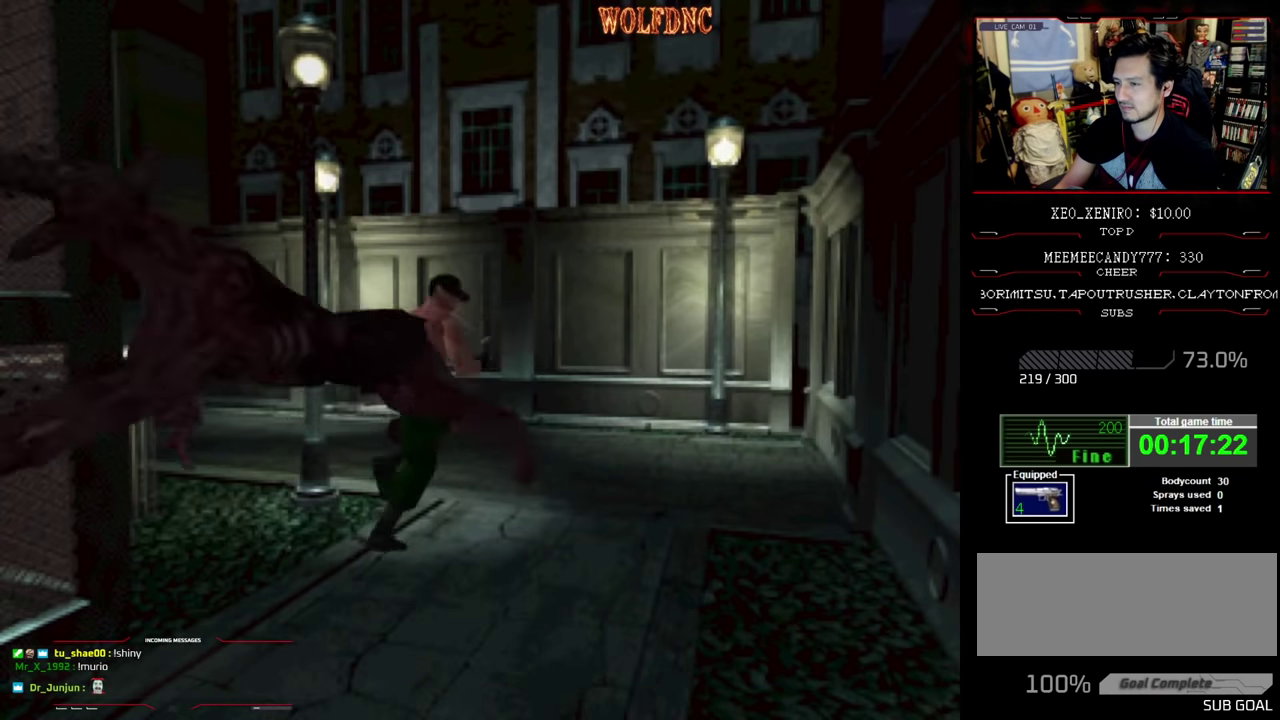
Gameplay with a controller (PlayStation layout); each line is a JSON object with the inputs held at the frame after it. "events" lists button and stick changes between this image and that frame as [ms after this image, input, new state], when the widget could be followed in between. Not read: L3 R3.
{"buttons": ["SQUARE", "DPAD_UP"], "events": [[50, "DPAD_RIGHT", "up"], [100, "DPAD_LEFT", "down"], [433, "DPAD_LEFT", "up"]]}
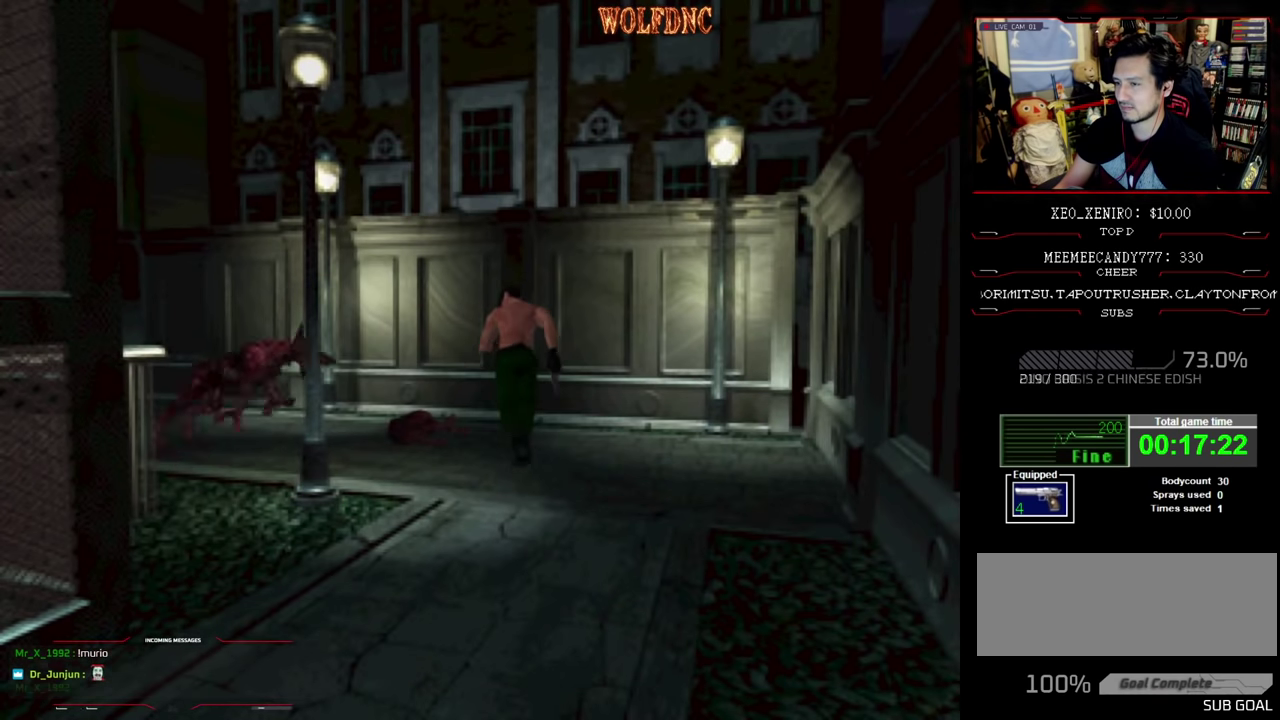
{"buttons": ["SQUARE", "DPAD_UP", "DPAD_LEFT"], "events": [[216, "DPAD_LEFT", "down"]]}
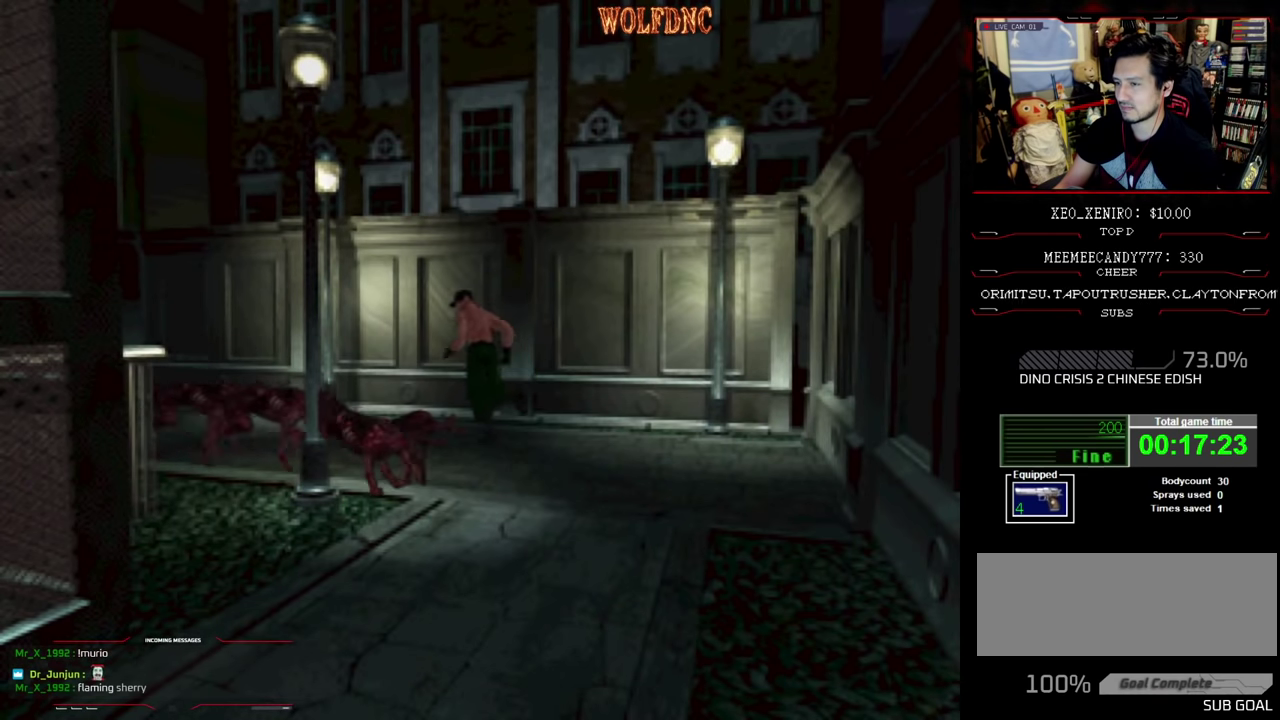
{"buttons": ["SQUARE", "DPAD_UP", "DPAD_LEFT"], "events": [[133, "DPAD_LEFT", "up"], [416, "DPAD_LEFT", "down"]]}
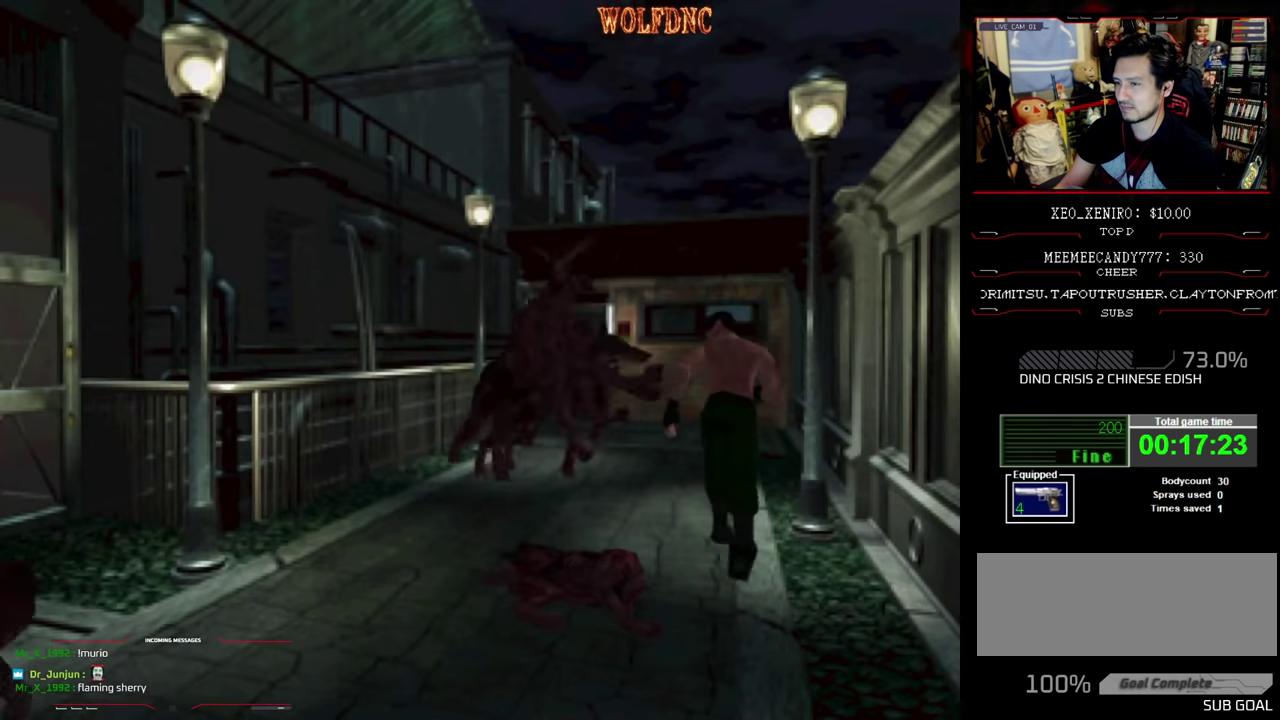
{"buttons": ["SQUARE", "DPAD_UP", "DPAD_LEFT"], "events": [[100, "DPAD_LEFT", "up"], [433, "DPAD_LEFT", "down"]]}
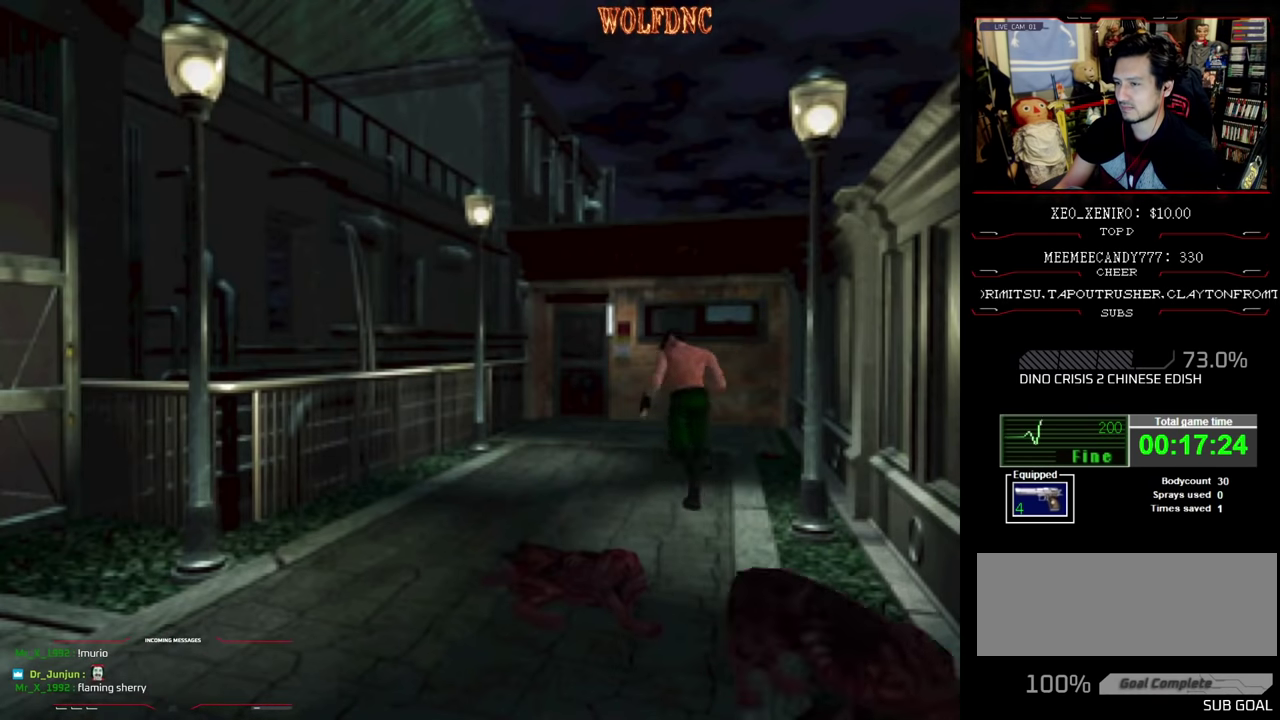
{"buttons": ["SQUARE", "DPAD_UP"], "events": [[66, "DPAD_LEFT", "up"], [400, "DPAD_RIGHT", "down"], [500, "DPAD_RIGHT", "up"]]}
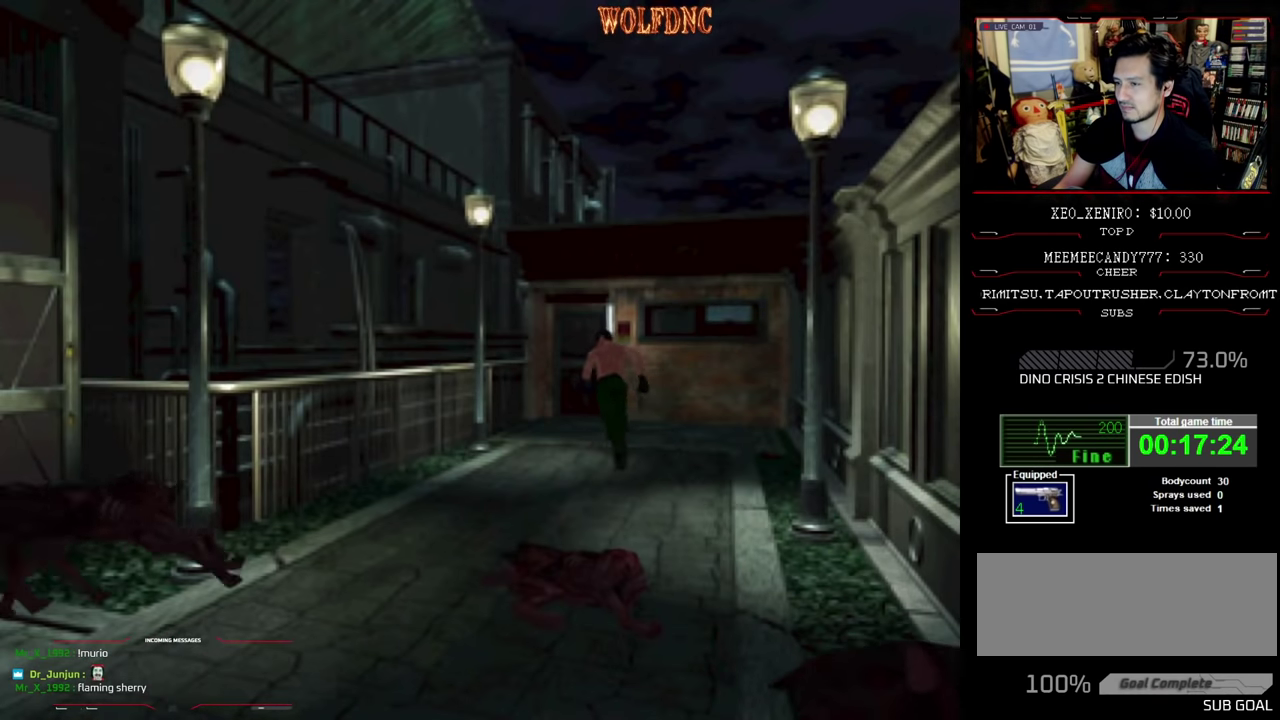
{"buttons": ["SQUARE", "DPAD_UP"], "events": []}
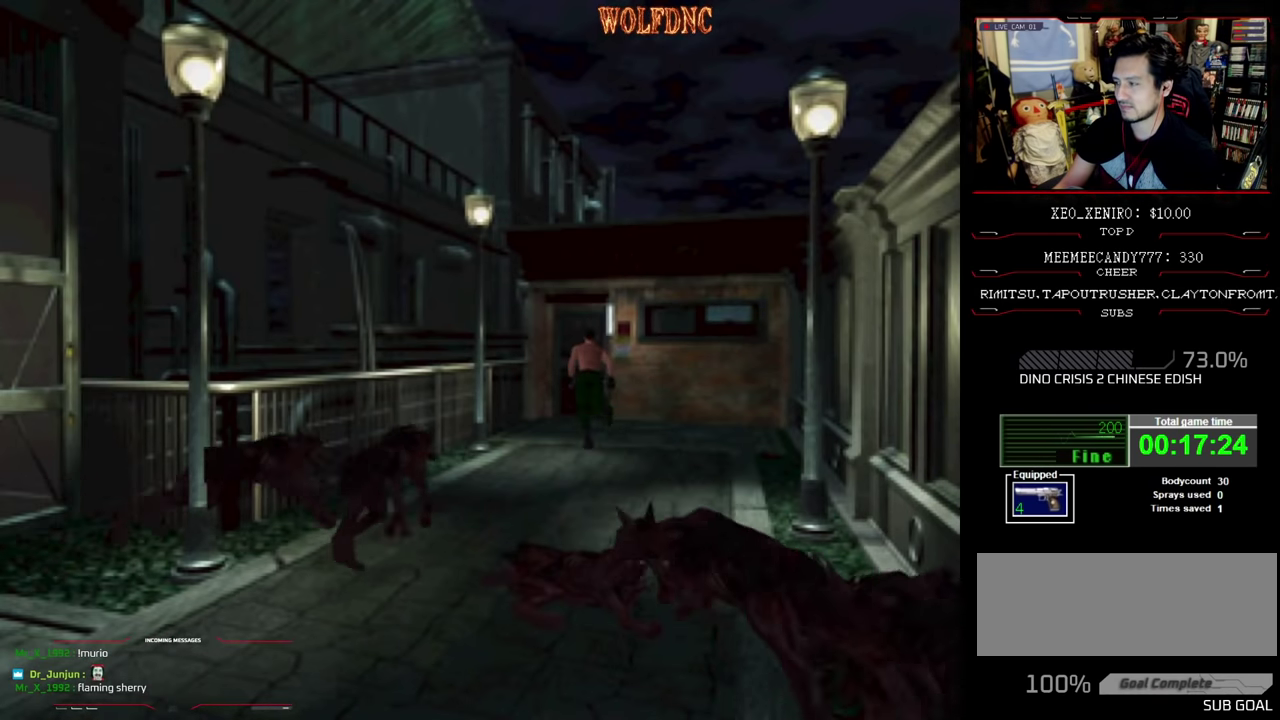
{"buttons": ["CROSS", "SQUARE", "DPAD_UP"], "events": [[16, "DPAD_RIGHT", "down"], [66, "DPAD_RIGHT", "up"], [150, "CROSS", "down"], [200, "CROSS", "up"], [300, "CROSS", "down"], [383, "CROSS", "up"], [433, "CROSS", "down"]]}
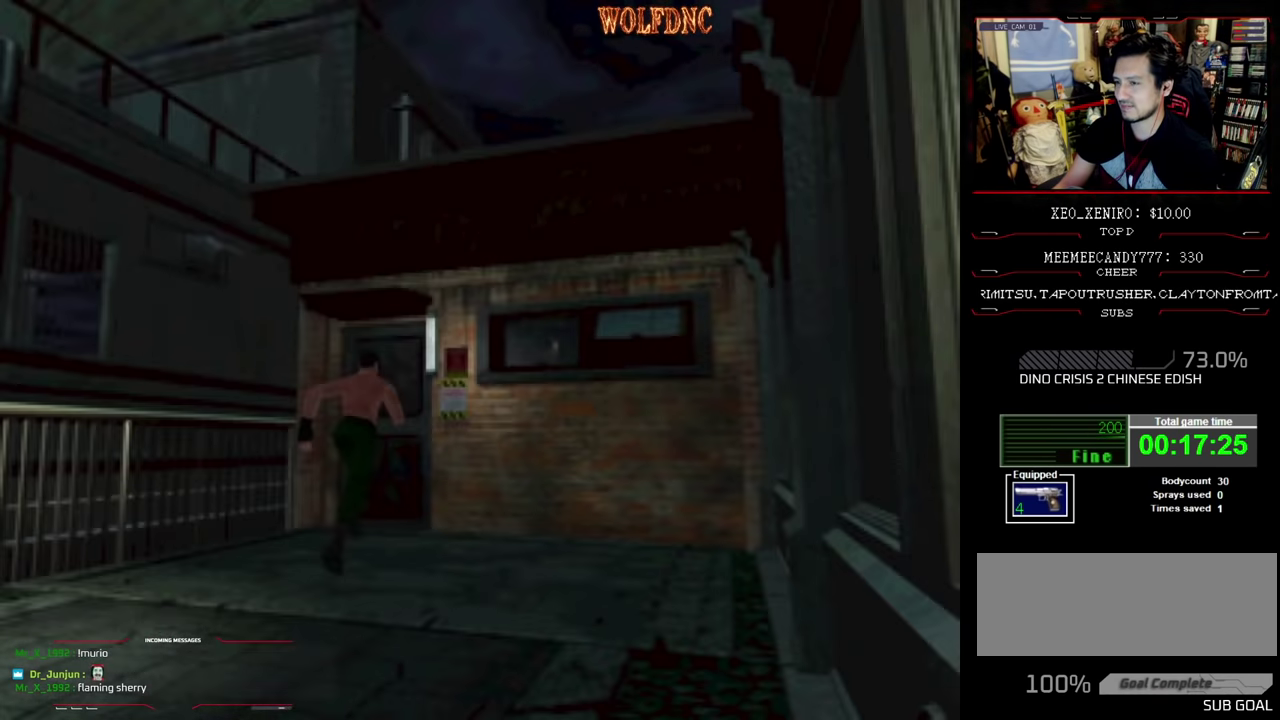
{"buttons": ["SQUARE", "DPAD_UP"], "events": [[33, "CROSS", "up"], [116, "DPAD_LEFT", "down"], [166, "CROSS", "down"], [166, "DPAD_LEFT", "up"], [266, "CROSS", "up"], [400, "CROSS", "down"], [500, "CROSS", "up"]]}
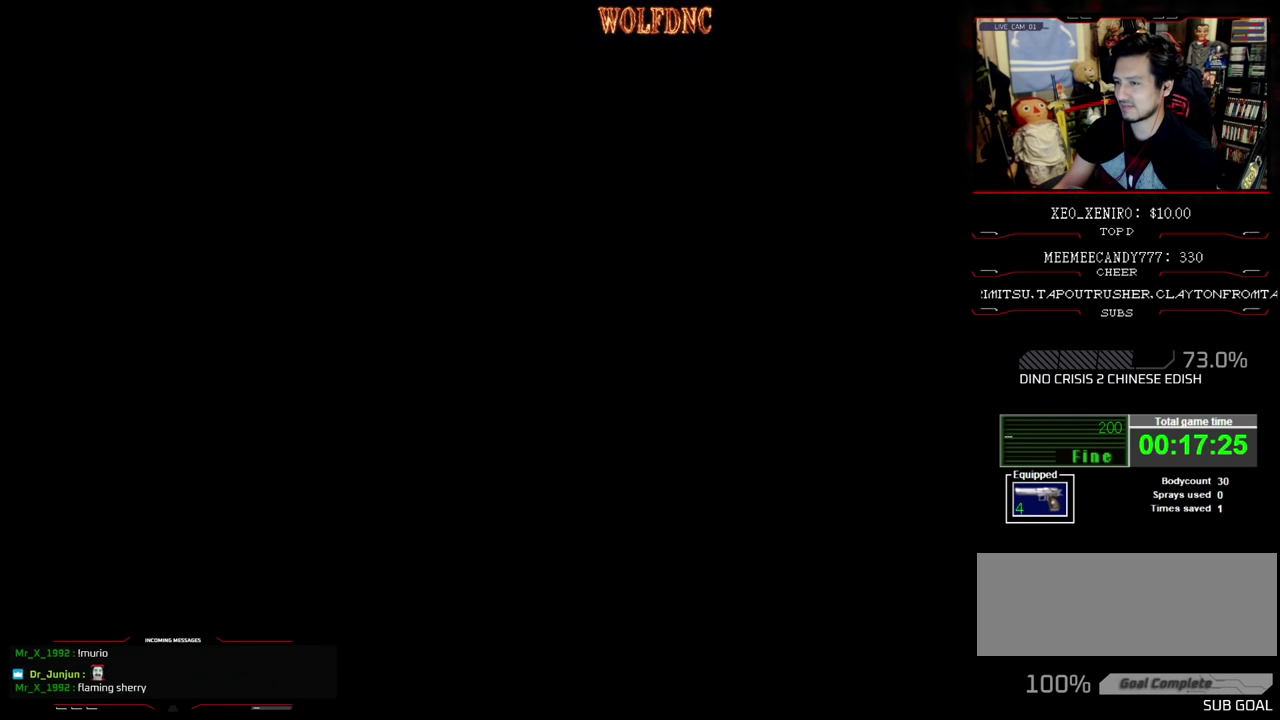
{"buttons": [], "events": [[133, "CROSS", "down"], [183, "CROSS", "up"], [233, "DPAD_UP", "up"], [233, "SQUARE", "up"]]}
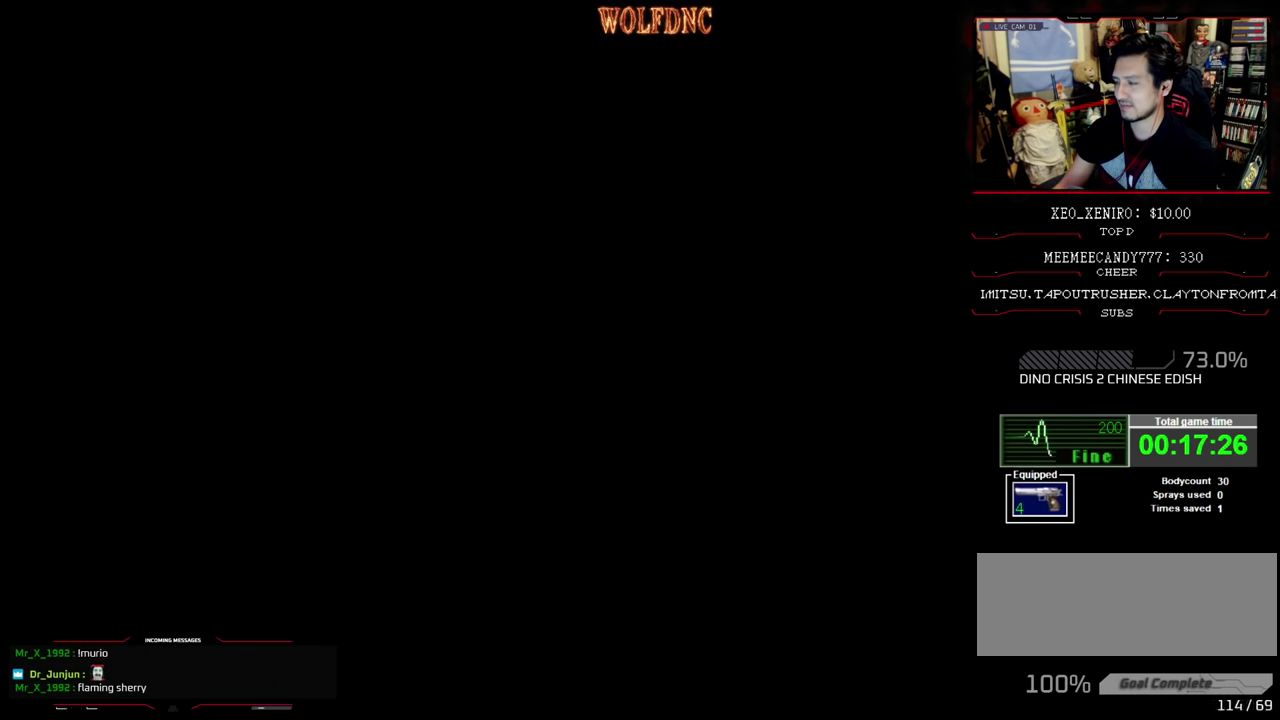
{"buttons": [], "events": []}
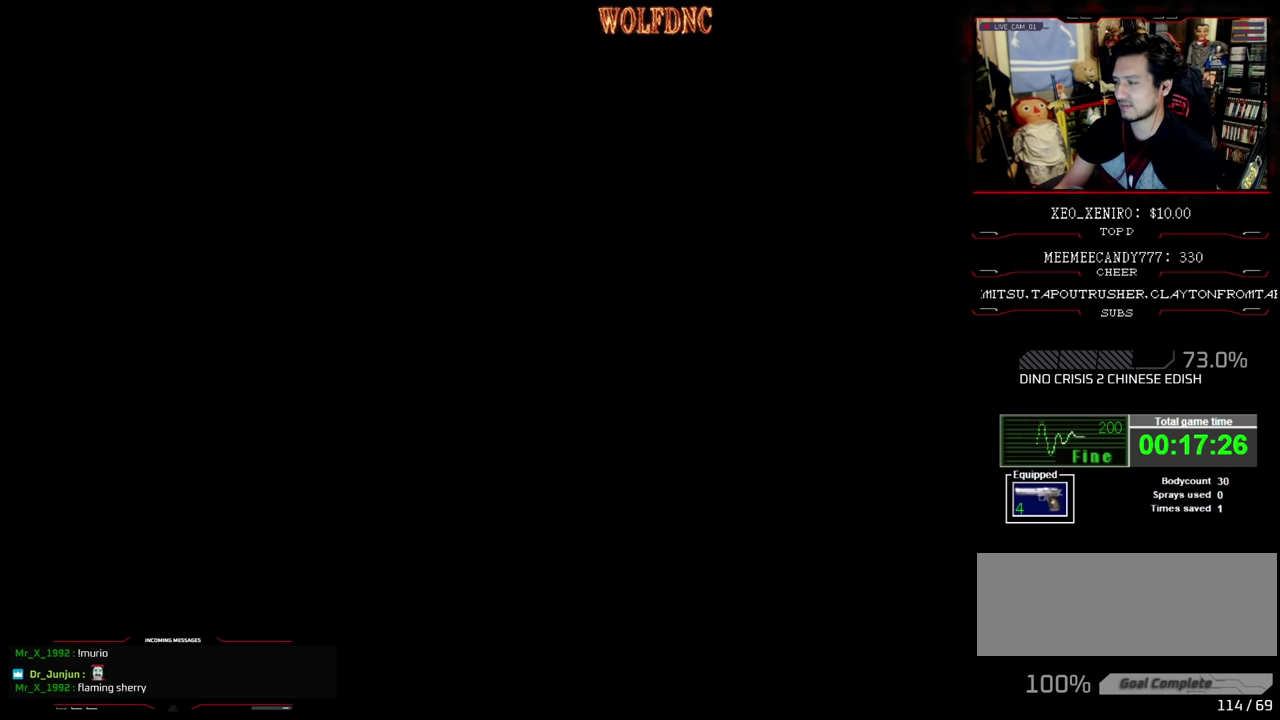
{"buttons": [], "events": []}
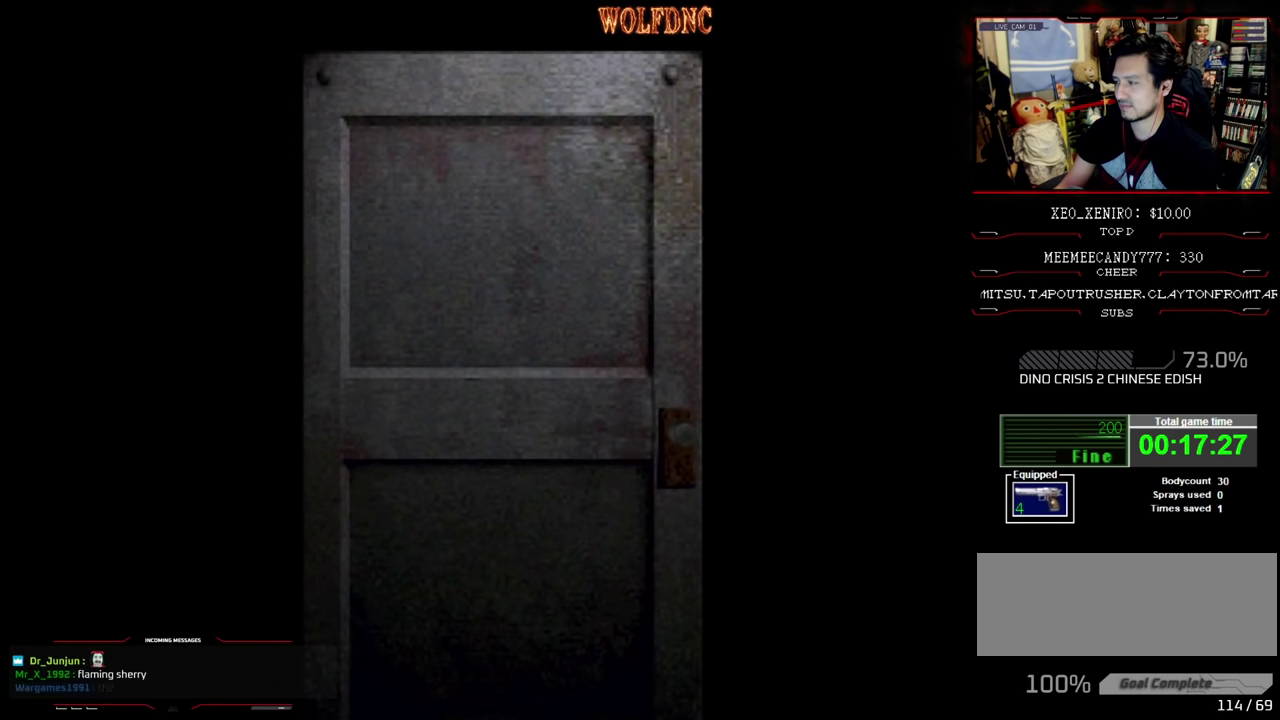
{"buttons": [], "events": []}
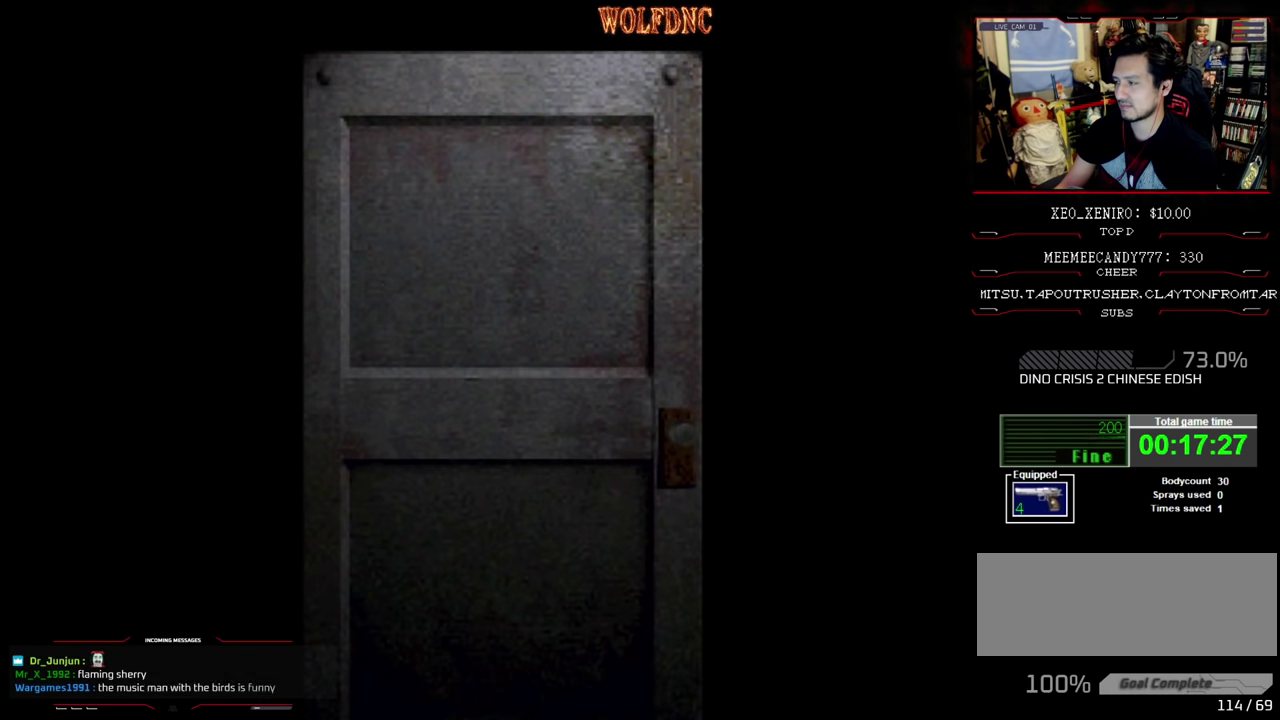
{"buttons": [], "events": []}
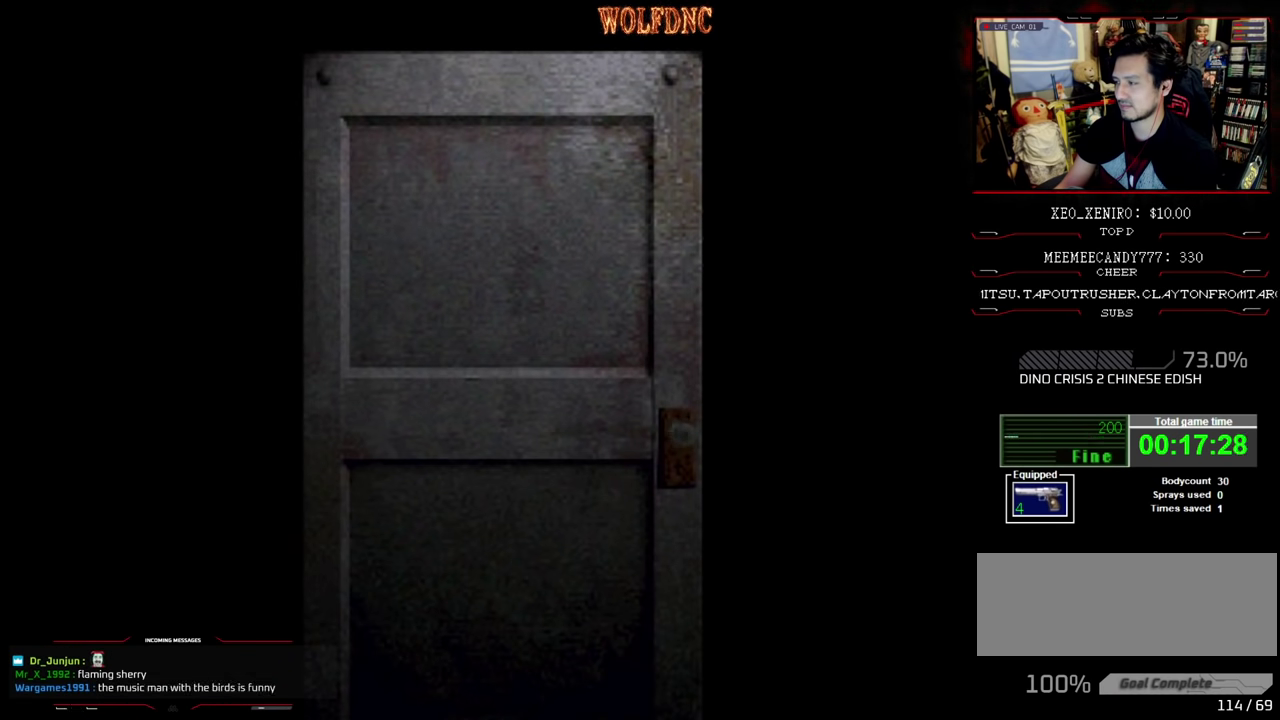
{"buttons": ["SQUARE", "DPAD_UP", "DPAD_LEFT"], "events": [[67, "CROSS", "down"], [217, "CROSS", "up"], [317, "DPAD_UP", "down"], [350, "SQUARE", "down"], [400, "DPAD_LEFT", "down"]]}
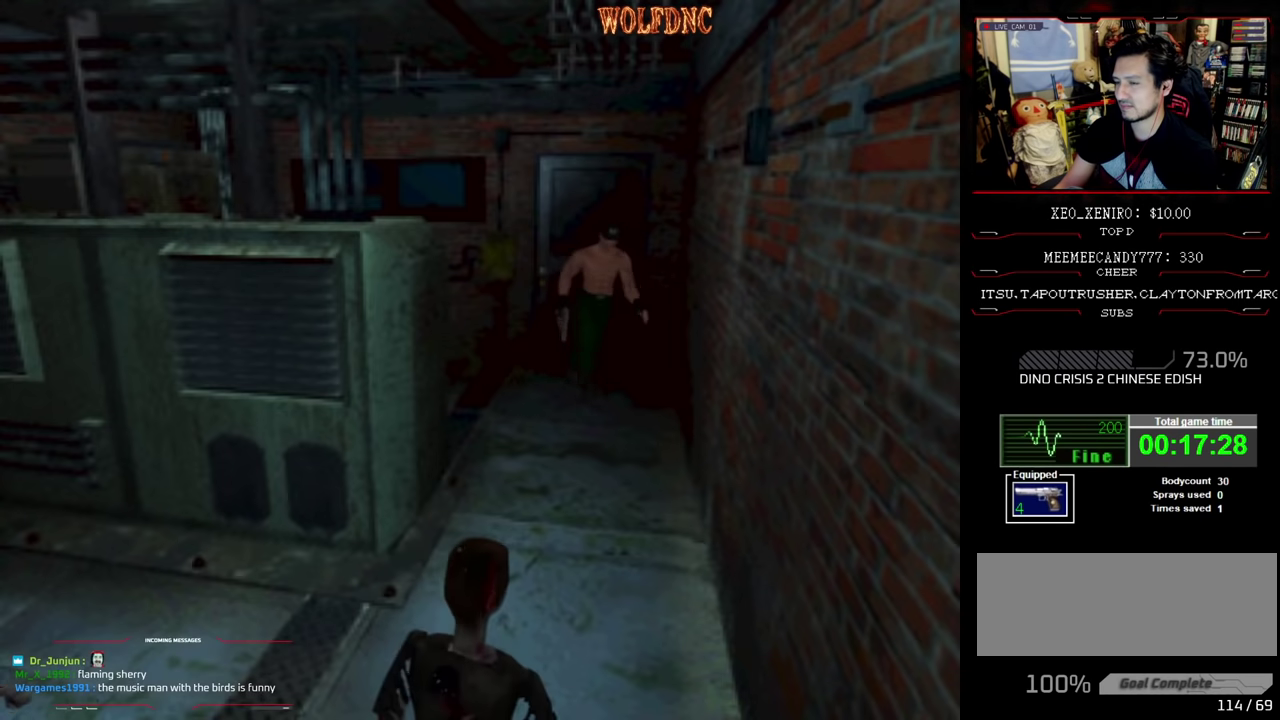
{"buttons": ["SQUARE", "DPAD_UP"], "events": [[83, "DPAD_LEFT", "up"], [233, "DPAD_RIGHT", "down"], [367, "DPAD_RIGHT", "up"]]}
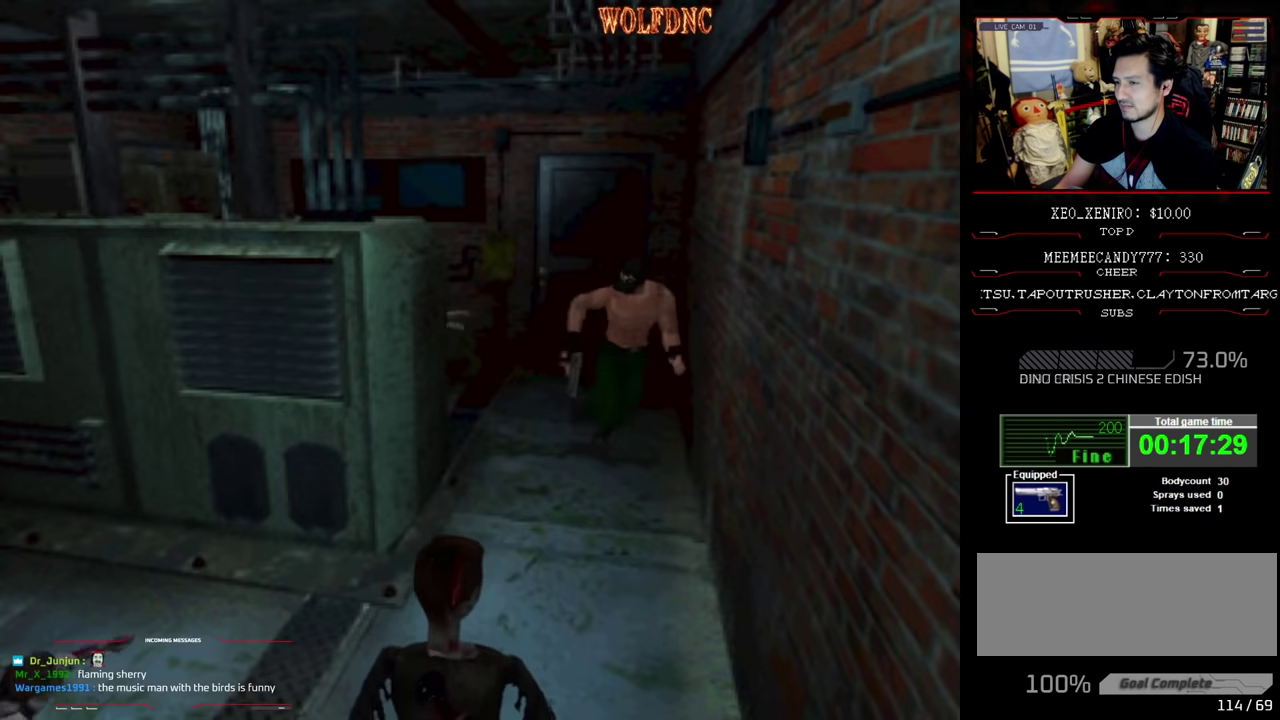
{"buttons": ["SQUARE", "R1", "DPAD_UP"], "events": [[17, "DPAD_RIGHT", "down"], [100, "DPAD_RIGHT", "up"], [433, "R1", "down"]]}
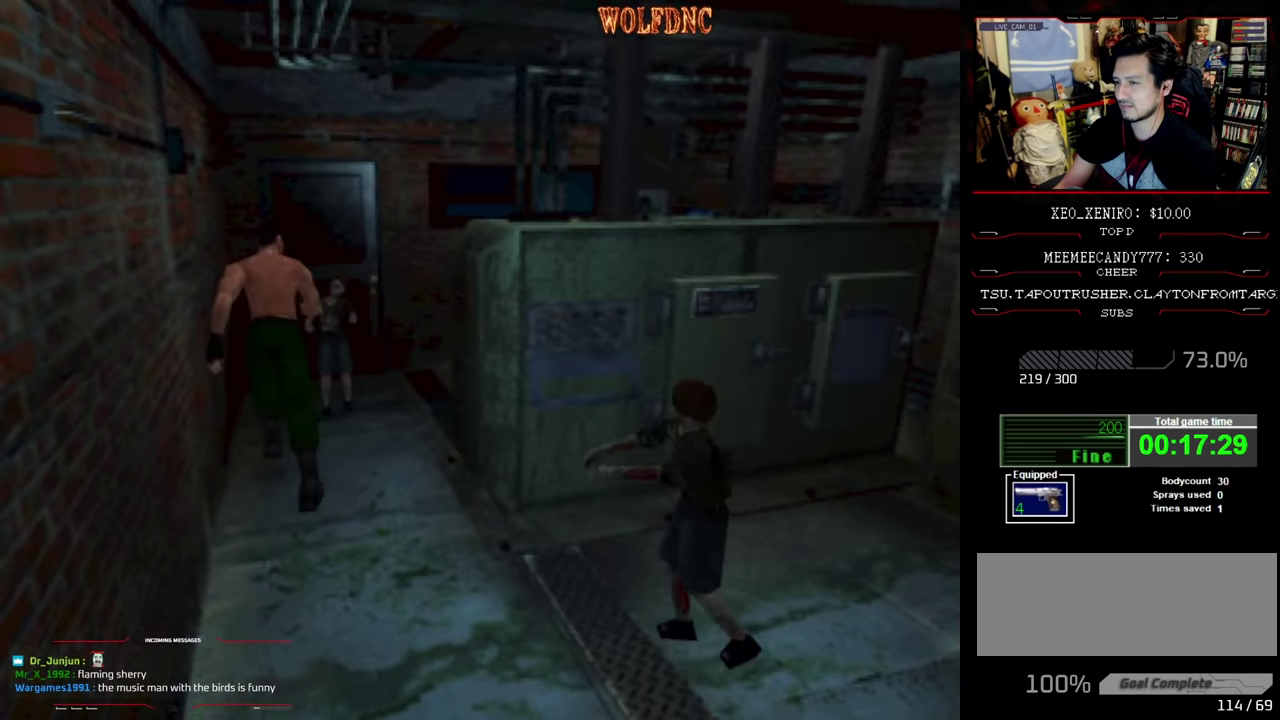
{"buttons": ["CROSS", "R1"], "events": [[33, "CROSS", "down"], [33, "DPAD_UP", "up"], [83, "SQUARE", "up"]]}
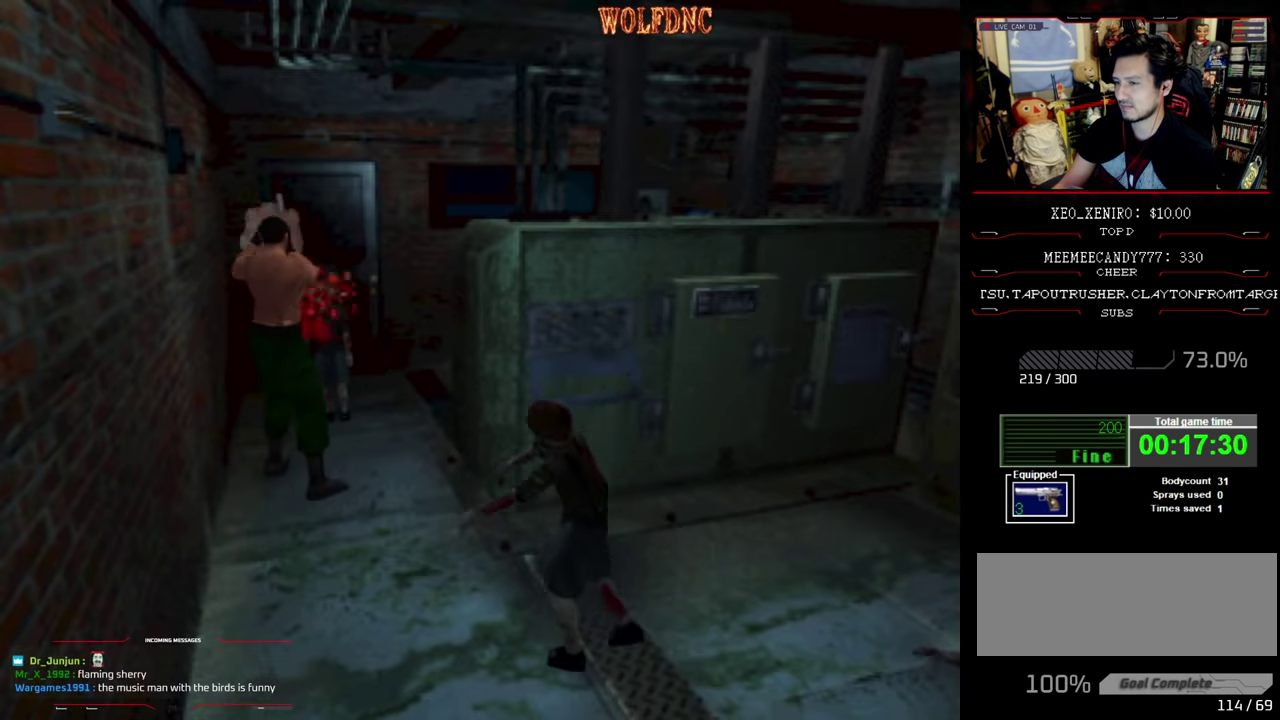
{"buttons": [], "events": [[83, "DPAD_RIGHT", "down"], [133, "CROSS", "up"], [133, "DPAD_RIGHT", "up"], [183, "R1", "up"]]}
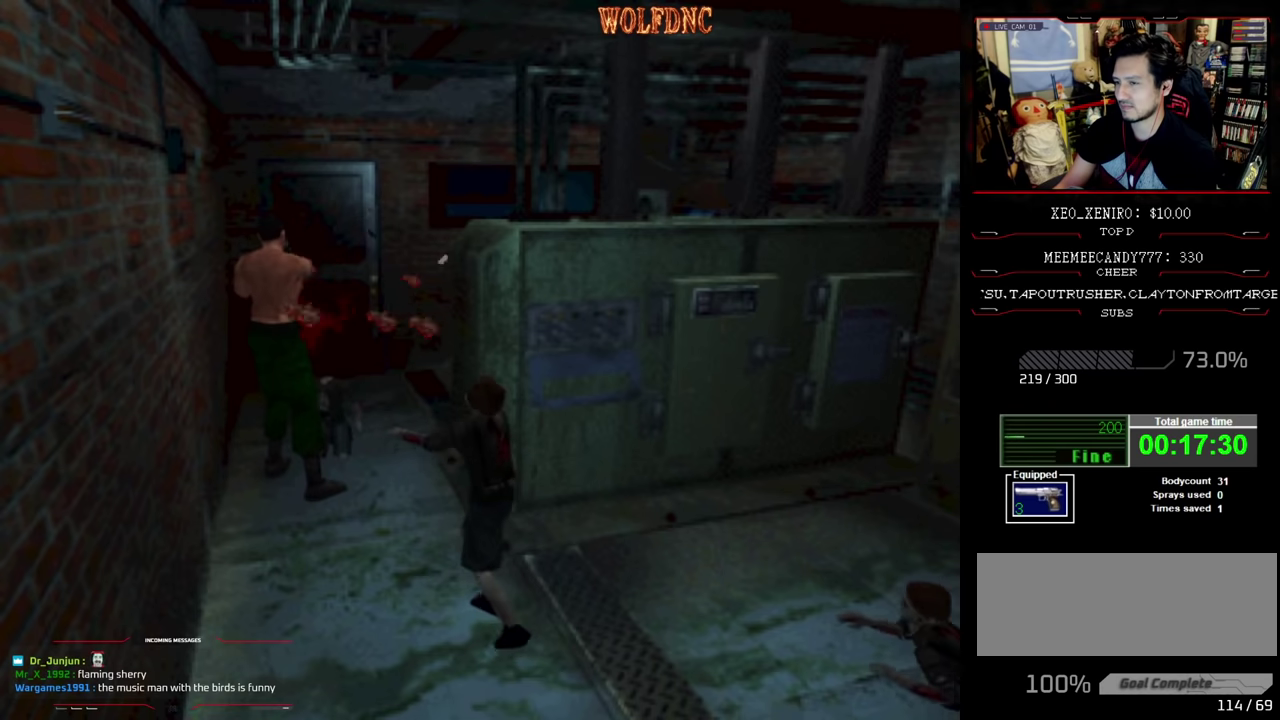
{"buttons": ["SQUARE", "DPAD_UP"], "events": [[200, "DPAD_UP", "down"], [333, "SQUARE", "down"]]}
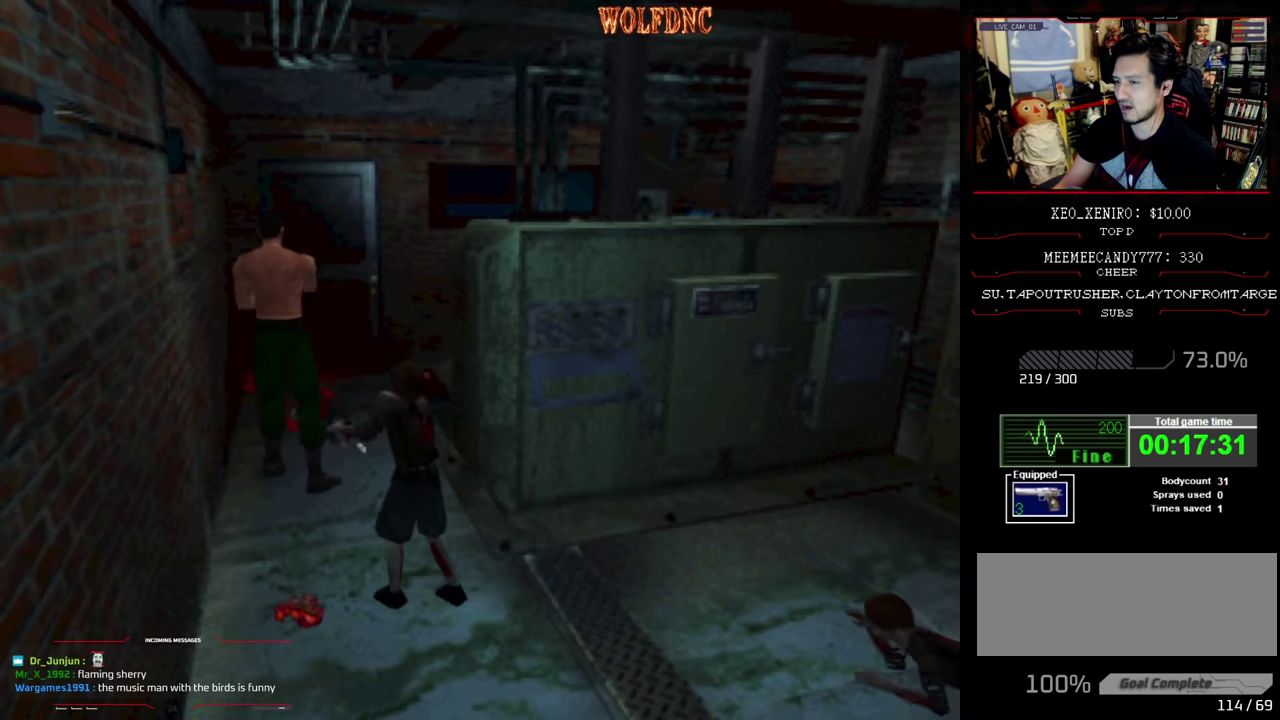
{"buttons": ["SQUARE", "DPAD_UP", "DPAD_LEFT"], "events": [[83, "DPAD_RIGHT", "down"], [267, "DPAD_RIGHT", "up"], [450, "DPAD_LEFT", "down"]]}
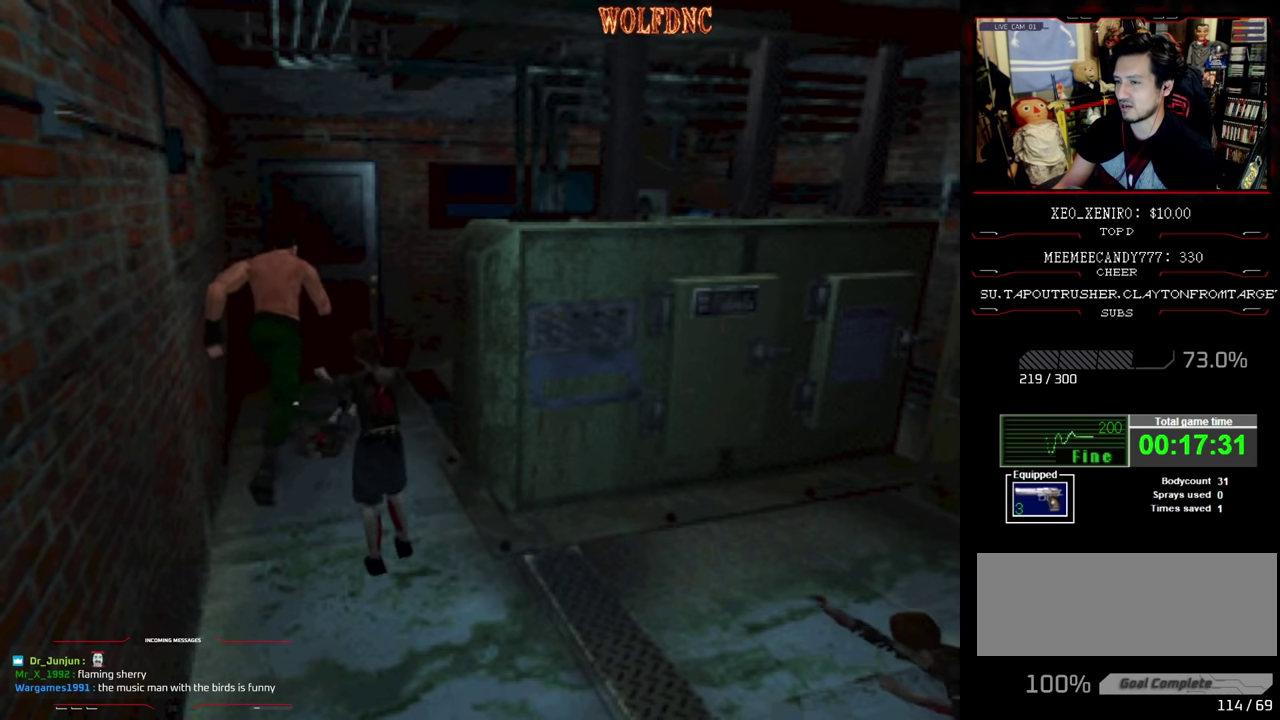
{"buttons": ["SQUARE", "DPAD_UP"], "events": [[133, "DPAD_LEFT", "up"]]}
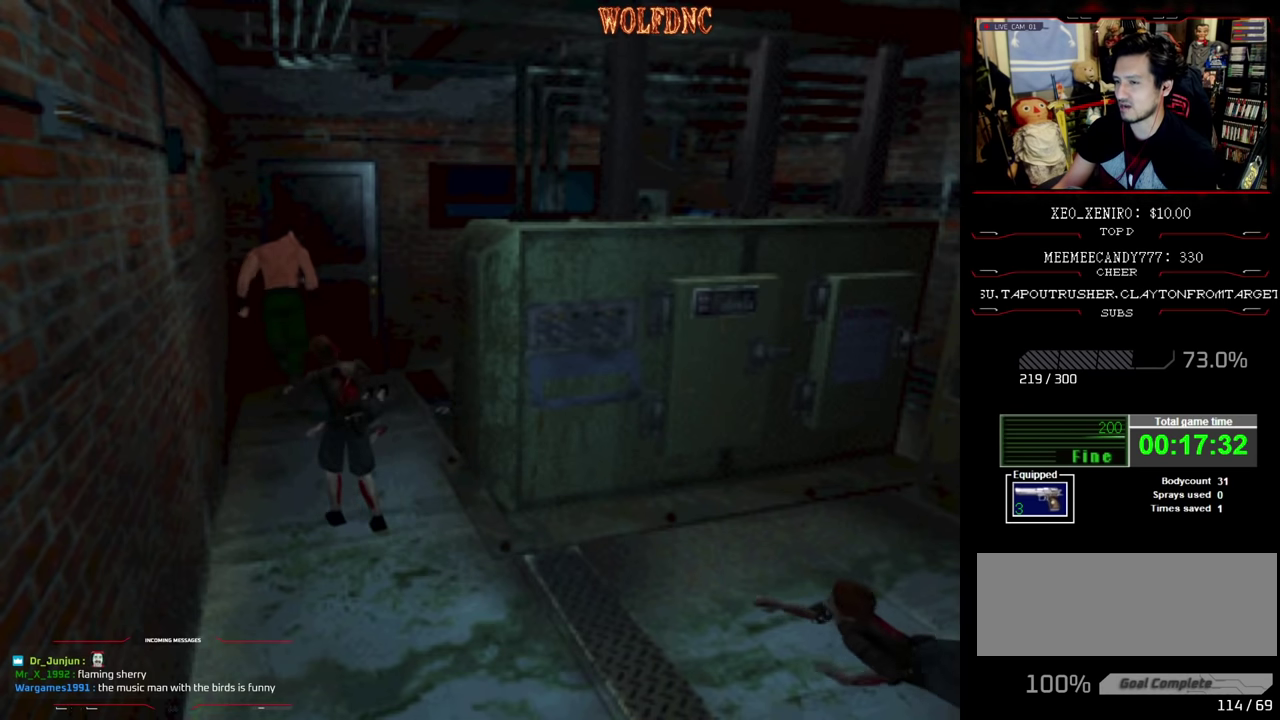
{"buttons": ["CROSS", "SQUARE"], "events": [[50, "DPAD_RIGHT", "down"], [150, "CROSS", "down"], [200, "DPAD_RIGHT", "up"], [483, "DPAD_UP", "up"]]}
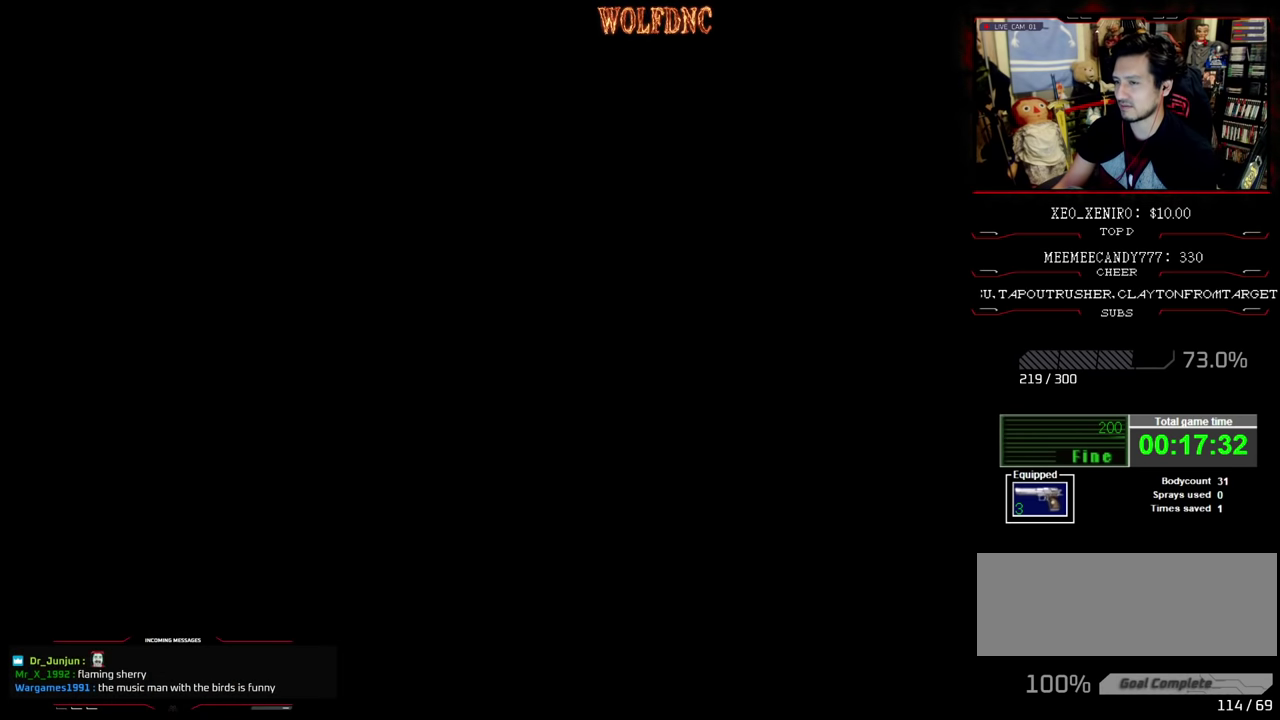
{"buttons": [], "events": [[33, "CROSS", "up"], [33, "SQUARE", "up"]]}
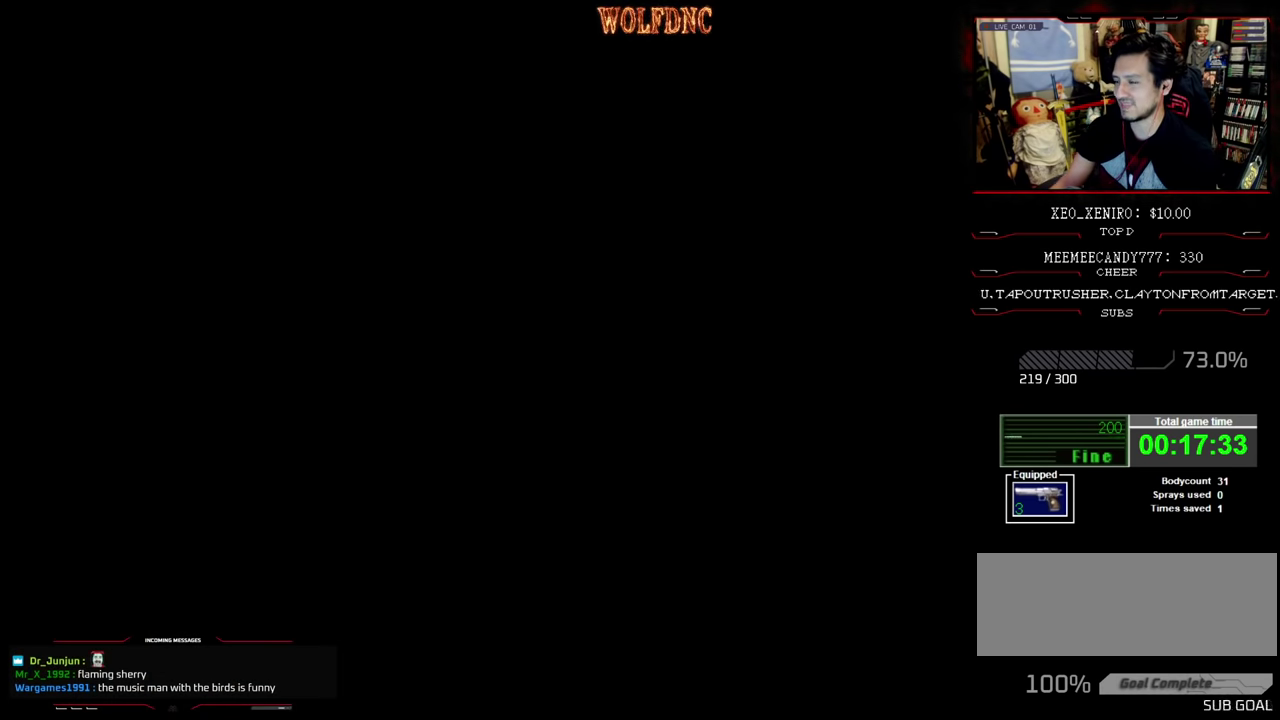
{"buttons": [], "events": []}
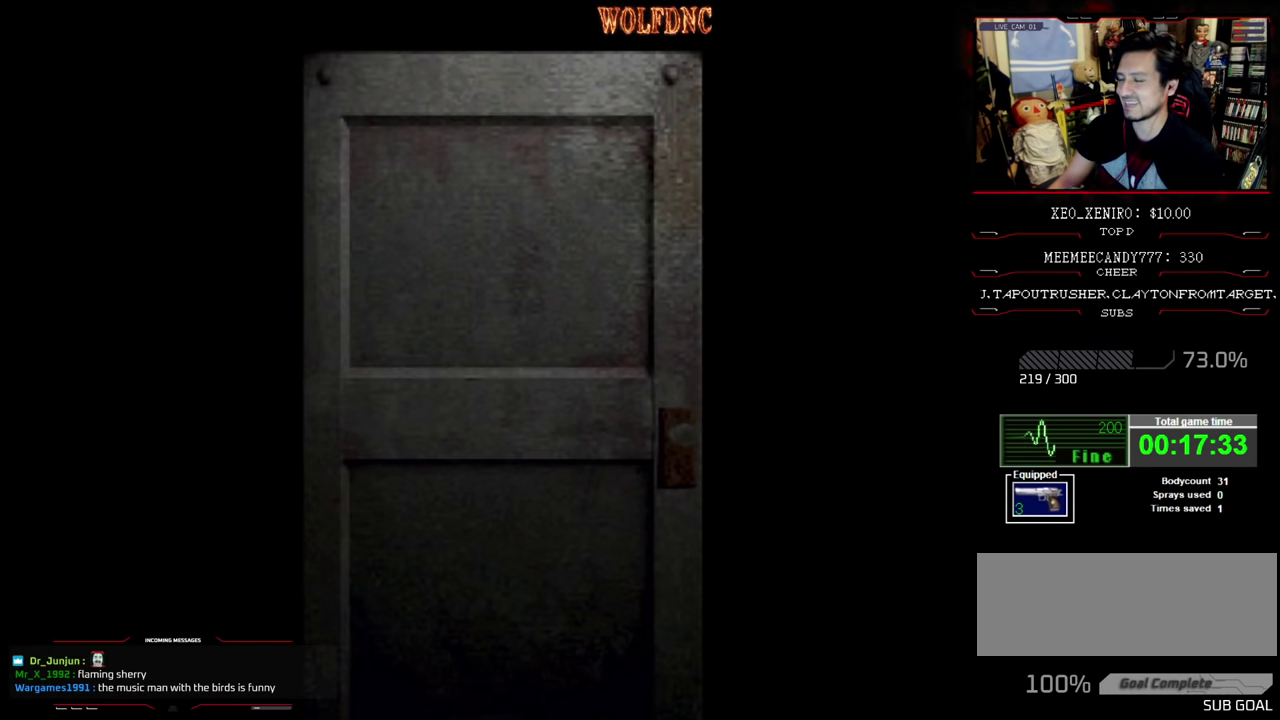
{"buttons": [], "events": []}
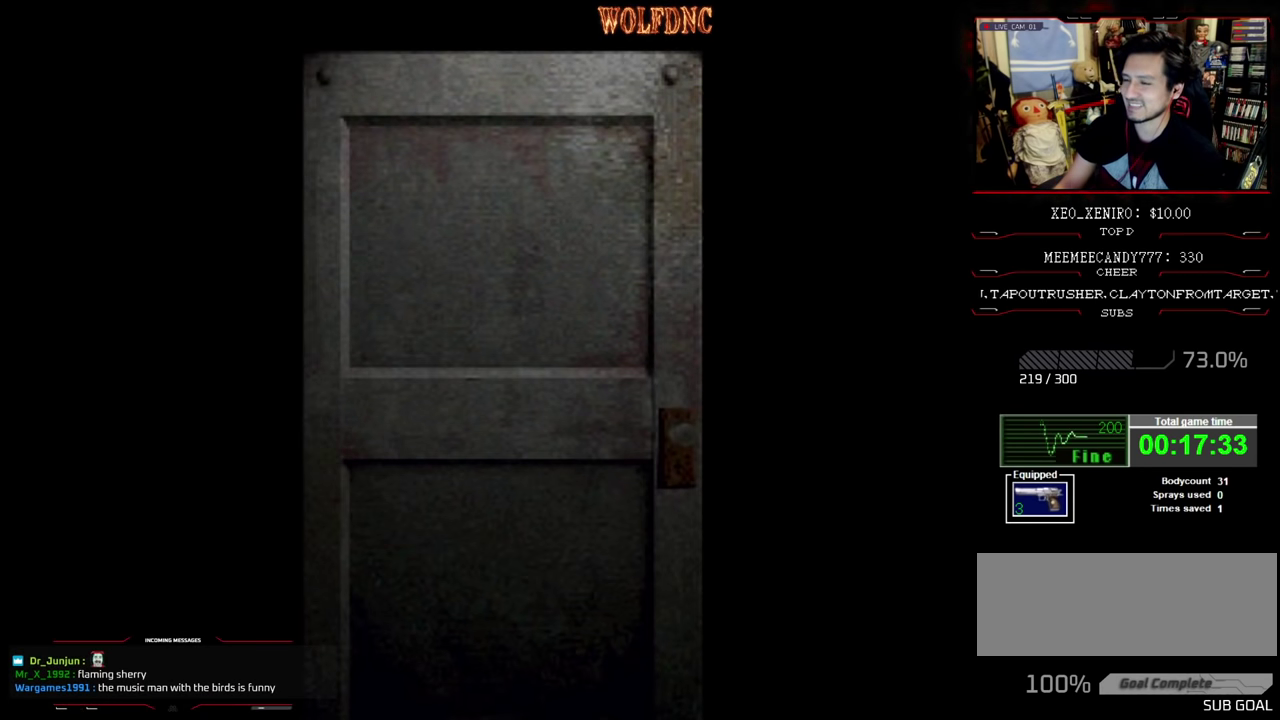
{"buttons": [], "events": []}
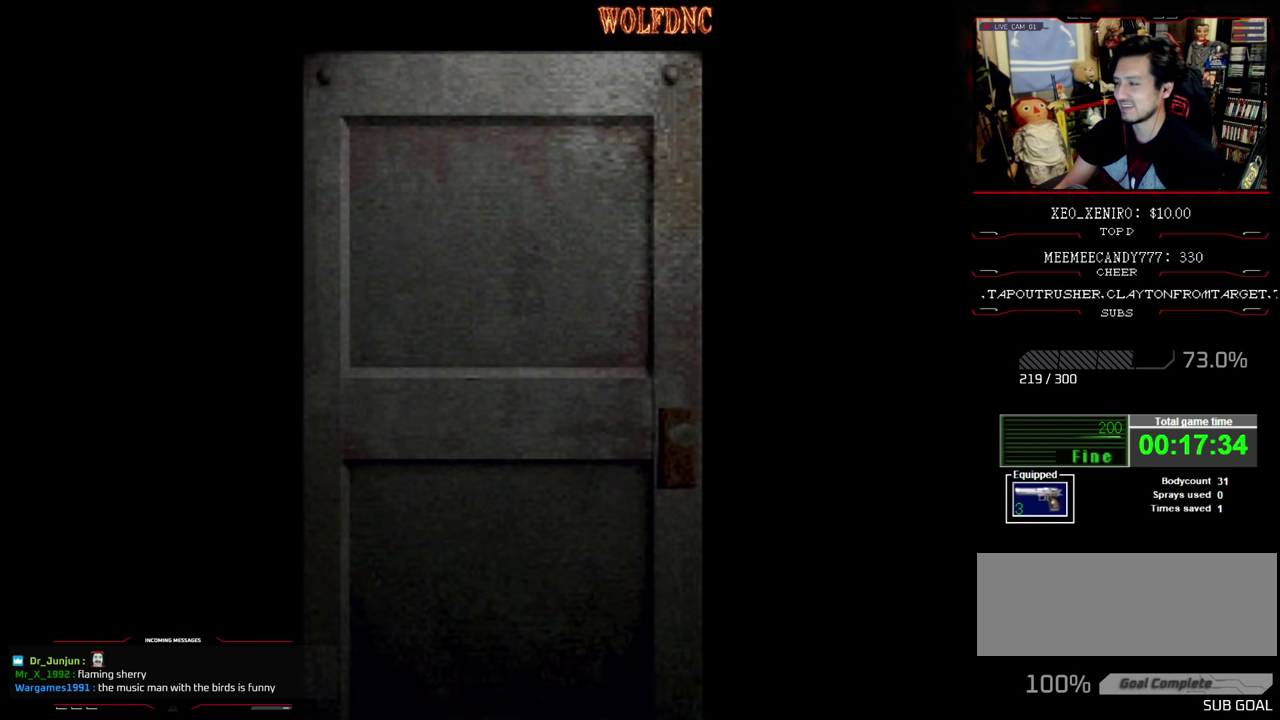
{"buttons": [], "events": [[333, "CROSS", "down"], [467, "CROSS", "up"]]}